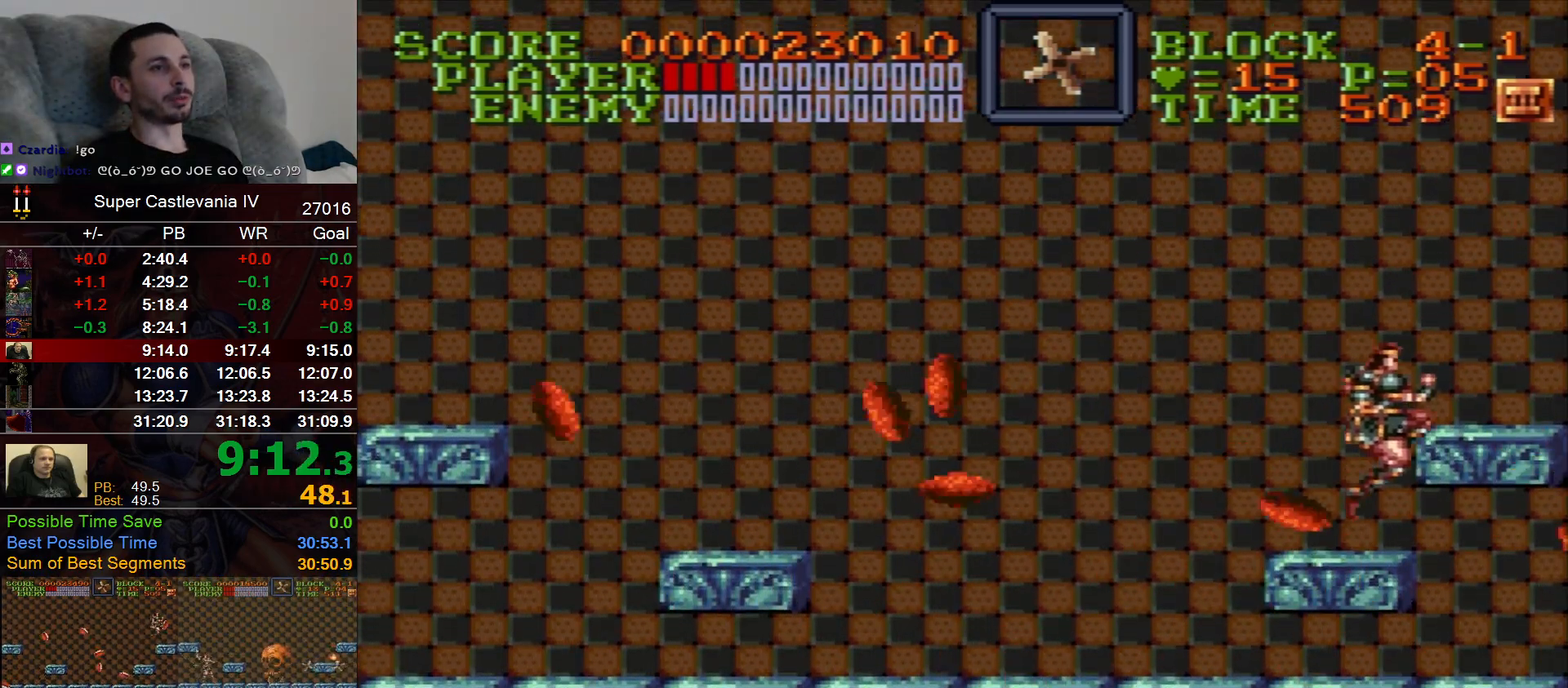
Gameplay with a controller (Nintendo layout); each line is a JSON object with the inputs held at the frame after it (dt_ms = milliseconds from this image to that frame). "events" lists button and stick changes between this image and that frame as [ms after this image, input, new state], when the widget could be followed in between. Not read: DPAD_DOWN L1 L3 R1 R3 Y.
{"dt_ms": 500, "buttons": ["DPAD_RIGHT"], "events": [[150, "B", "down"], [233, "B", "up"]]}
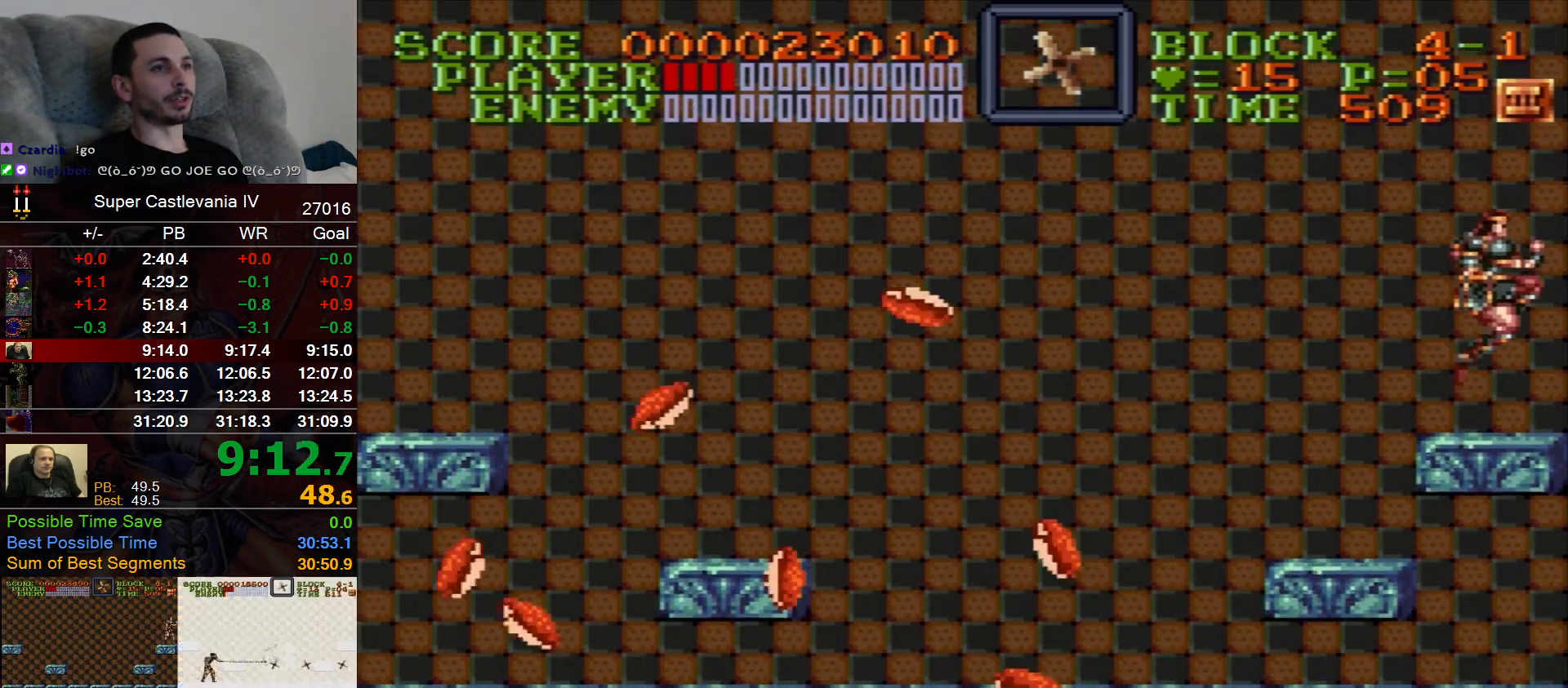
{"dt_ms": 500, "buttons": ["DPAD_RIGHT"], "events": []}
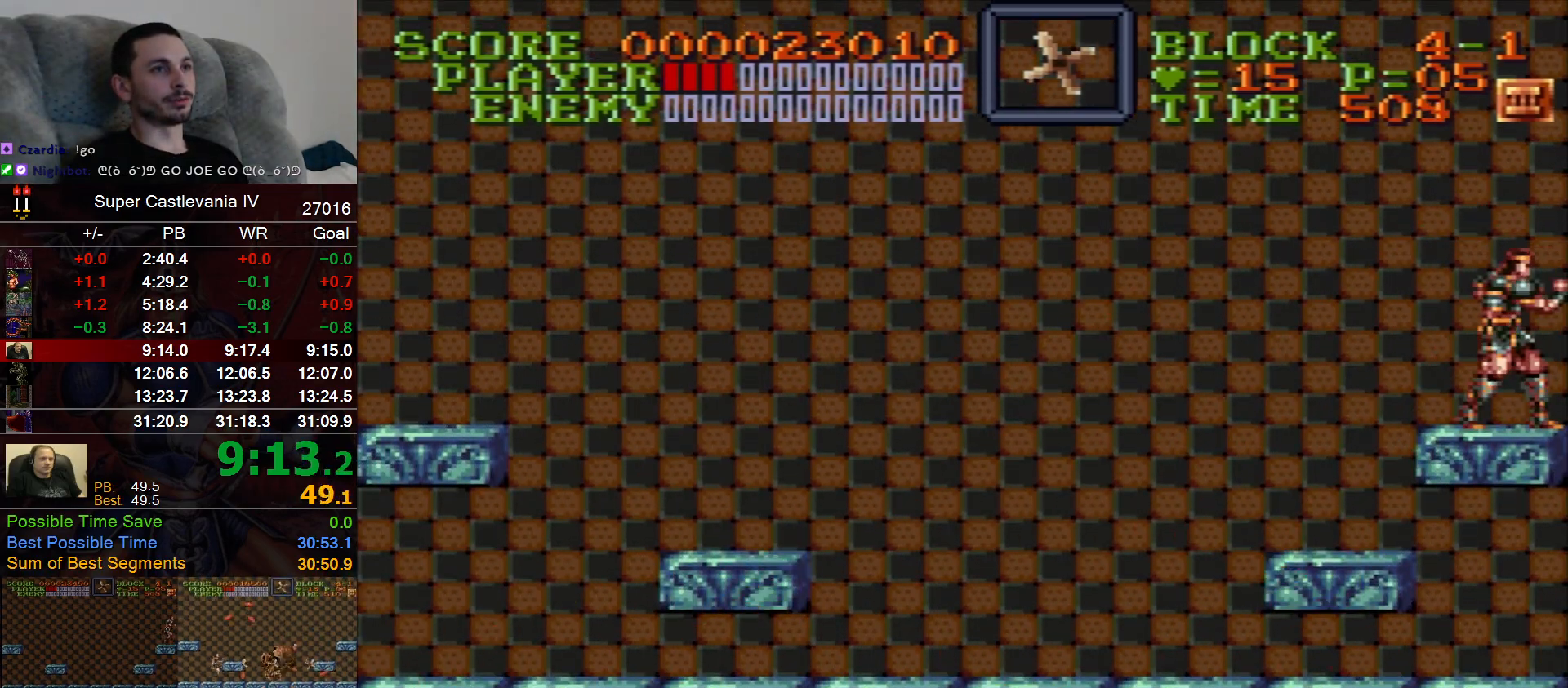
{"dt_ms": 500, "buttons": ["DPAD_RIGHT"], "events": []}
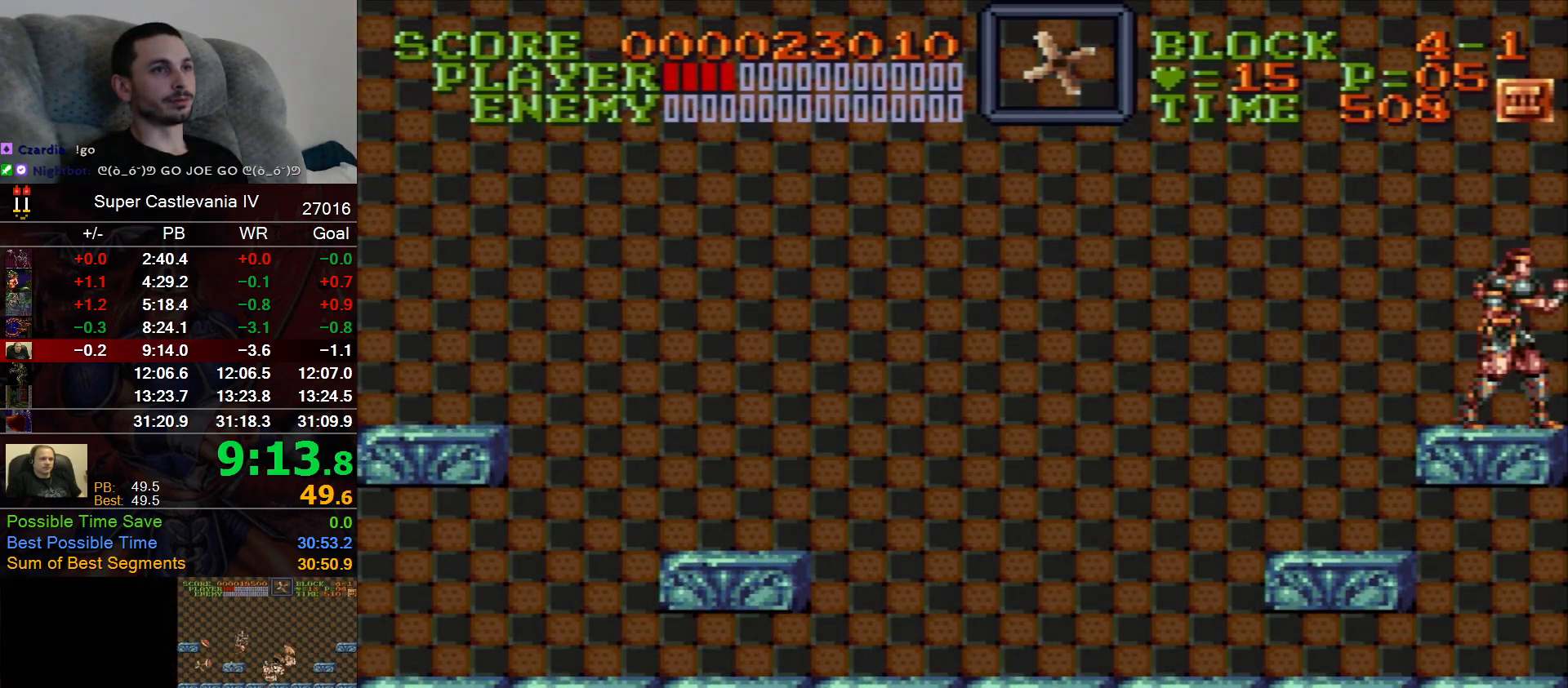
{"dt_ms": 500, "buttons": ["DPAD_RIGHT"], "events": [[33, "A", "down"], [367, "A", "up"]]}
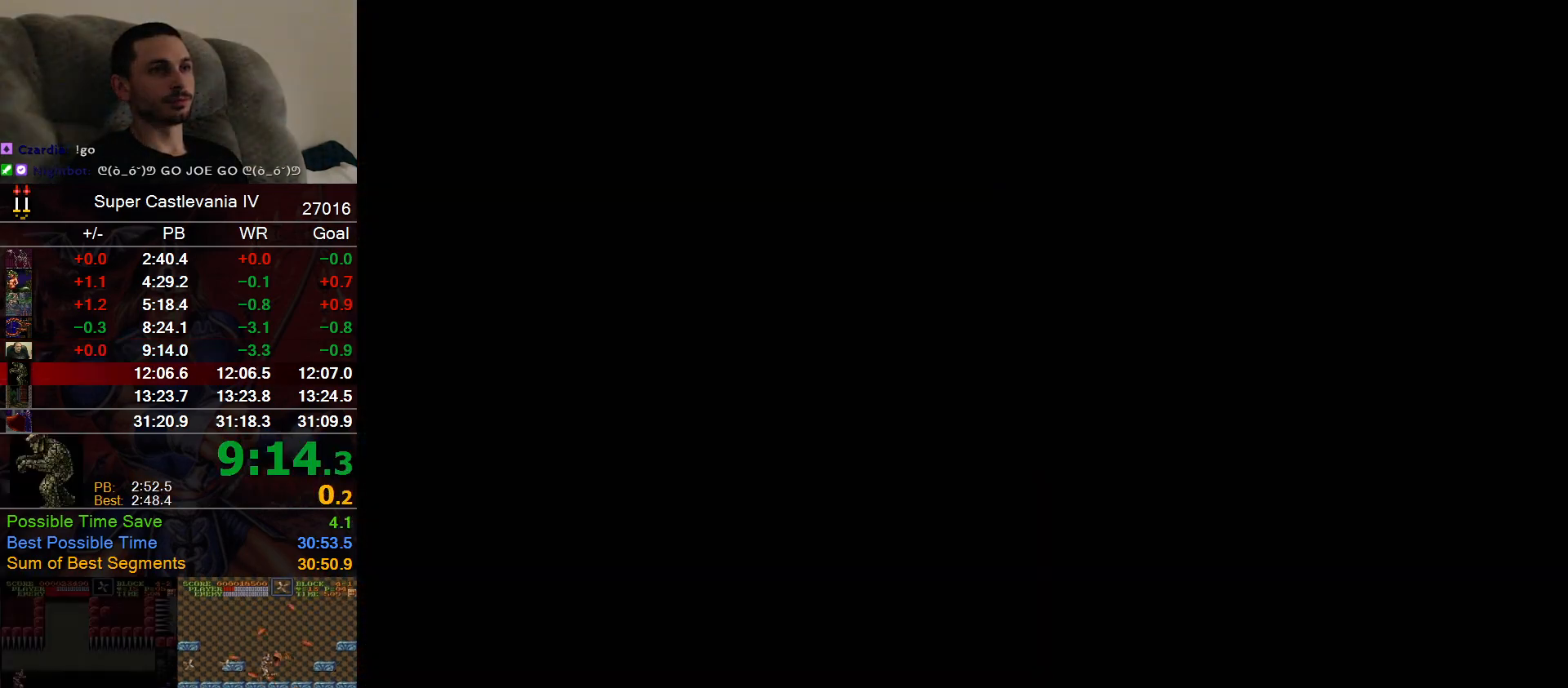
{"dt_ms": 500, "buttons": ["DPAD_RIGHT"], "events": []}
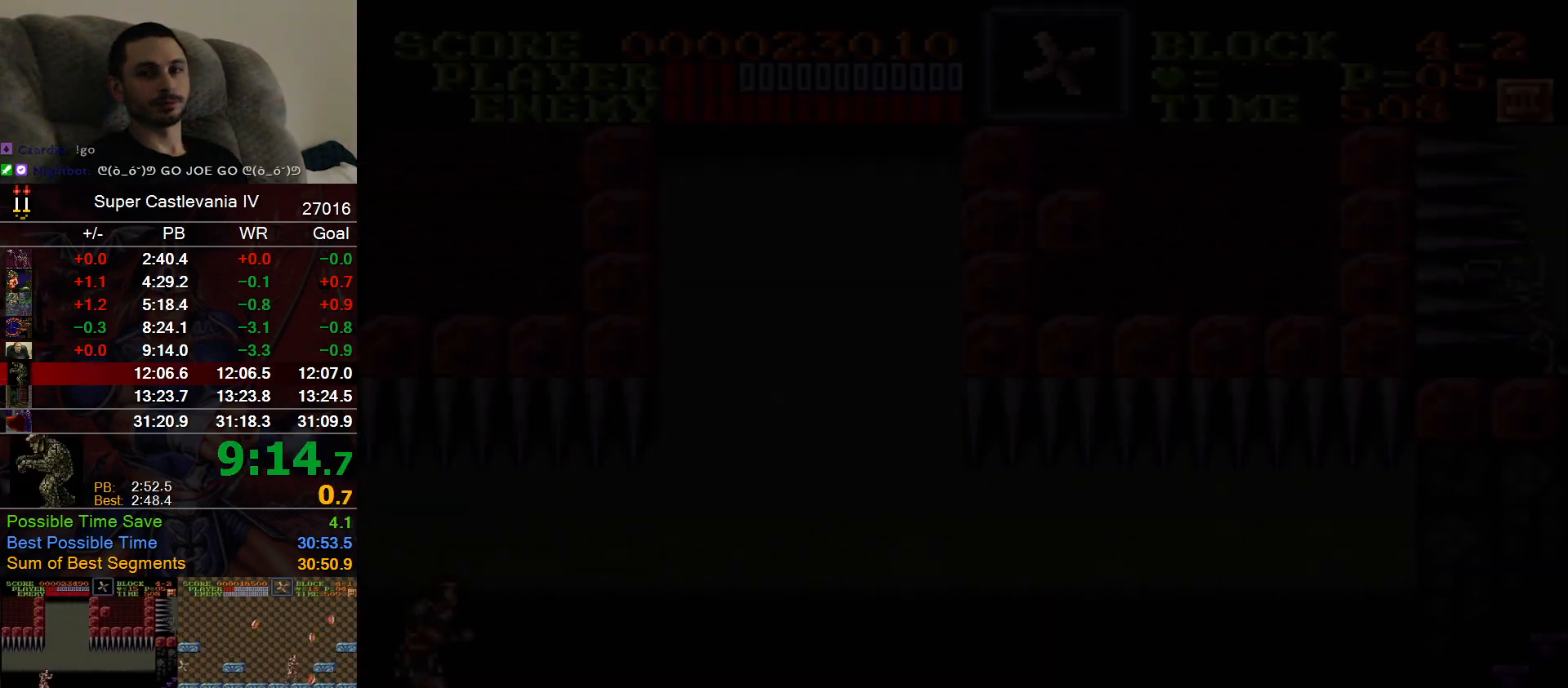
{"dt_ms": 1000, "buttons": ["DPAD_RIGHT"]}
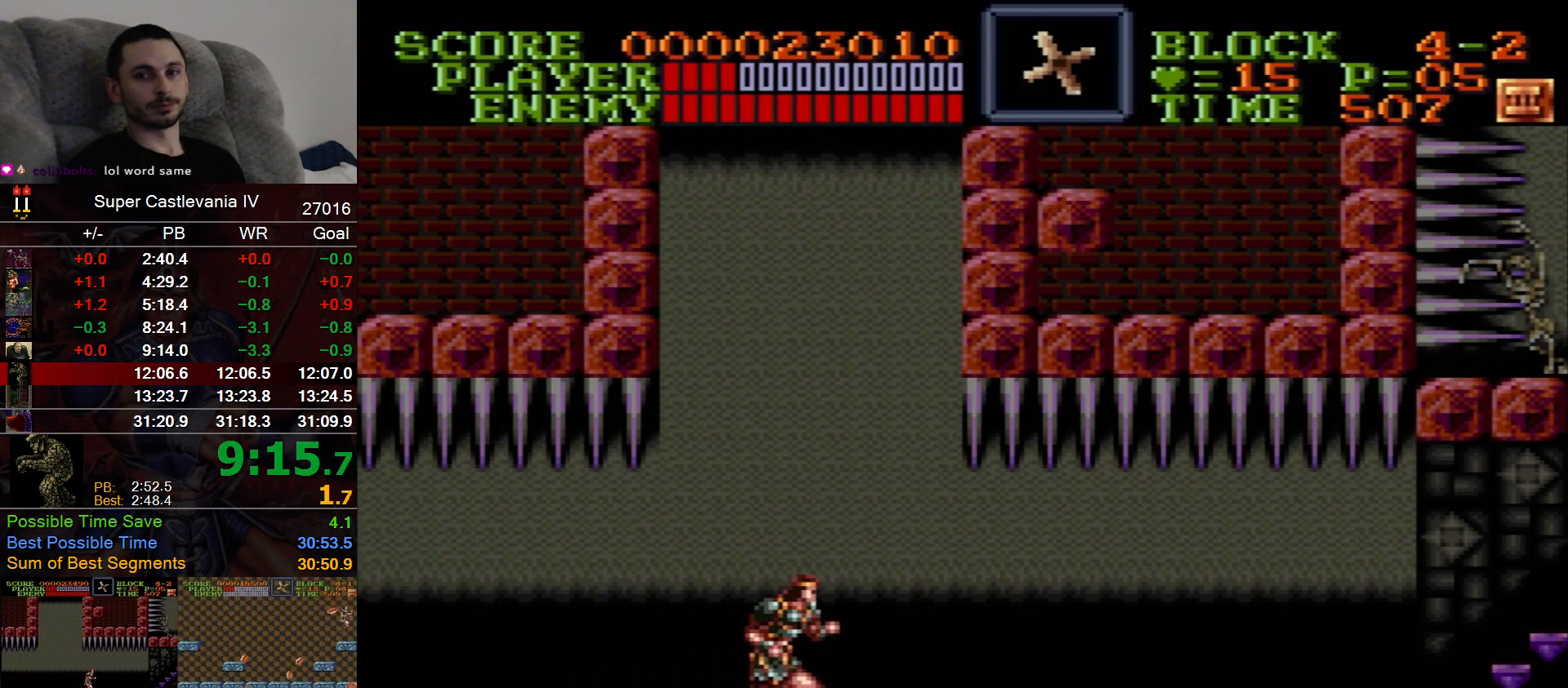
{"dt_ms": 500, "buttons": ["DPAD_RIGHT"], "events": []}
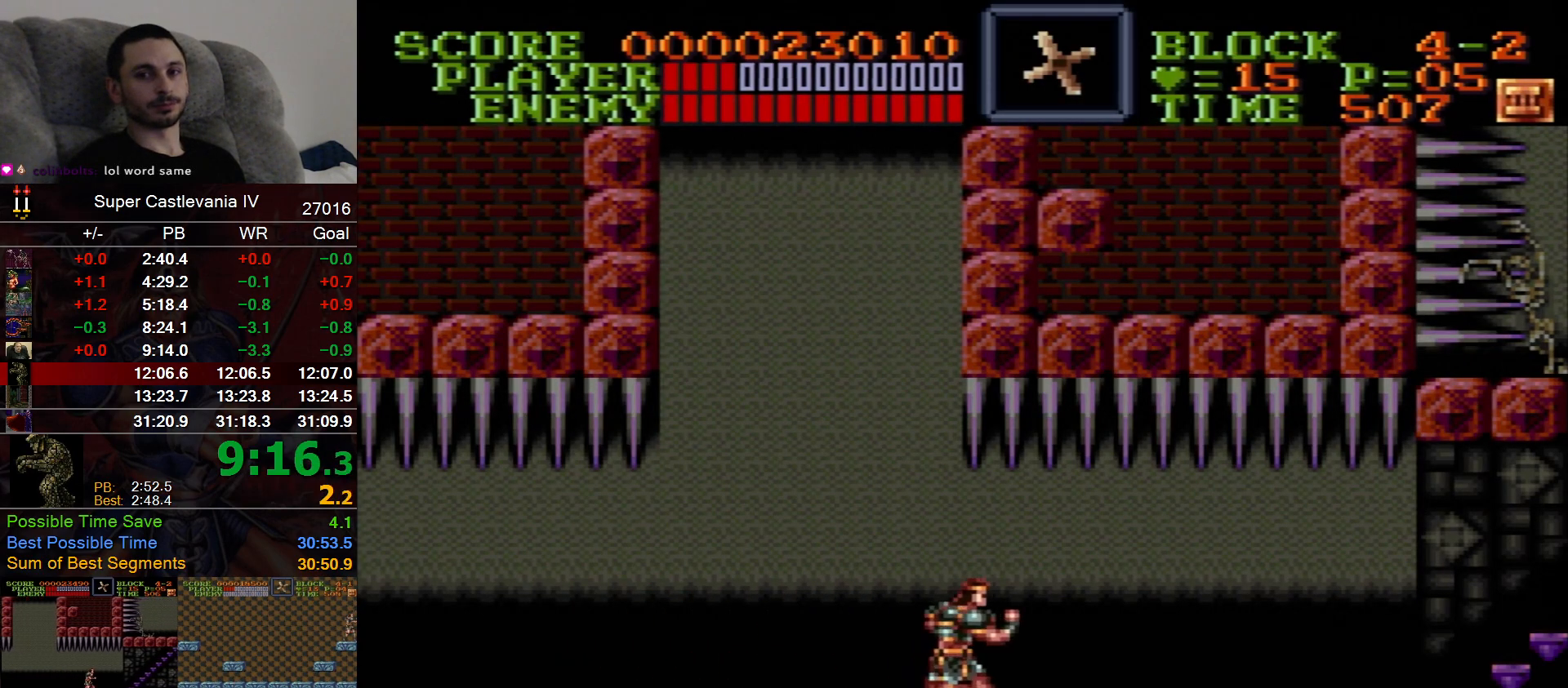
{"dt_ms": 500, "buttons": ["DPAD_RIGHT"], "events": []}
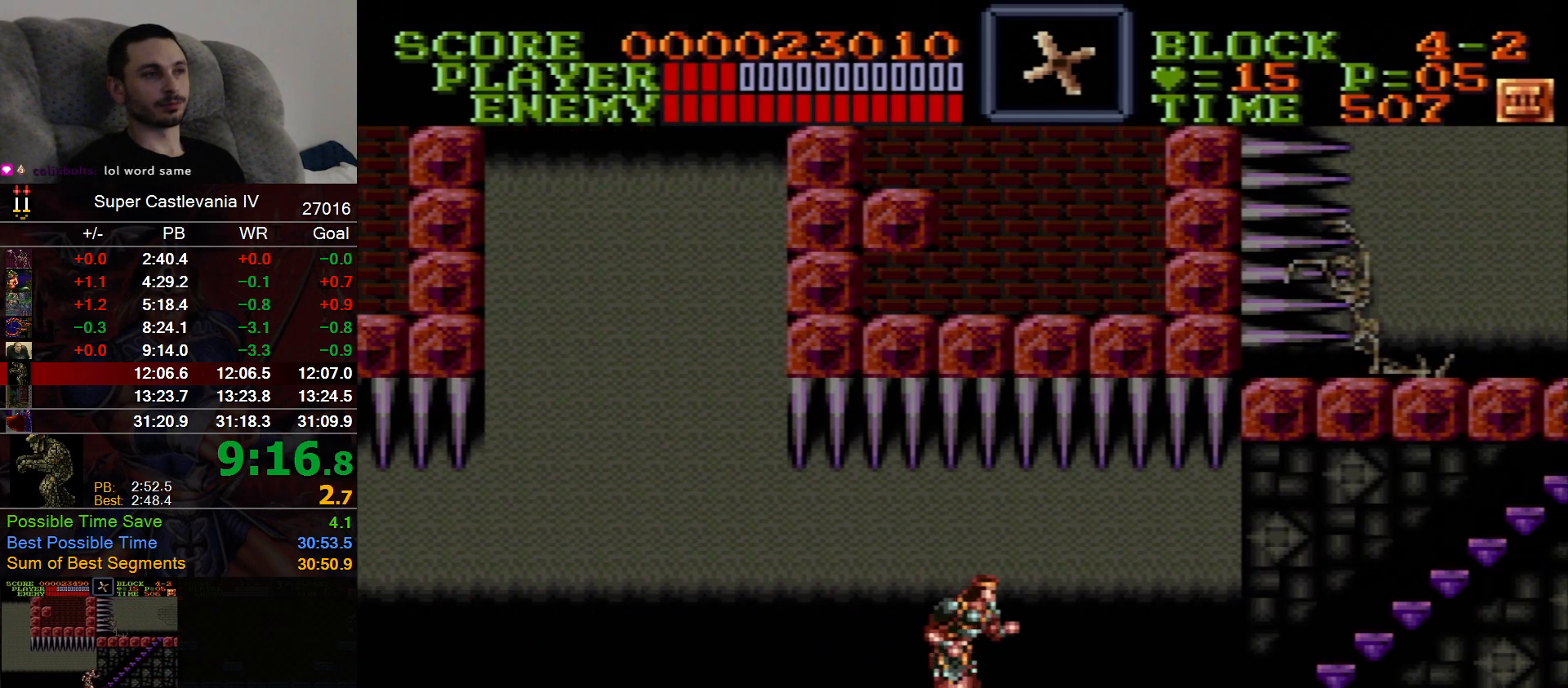
{"dt_ms": 500, "buttons": ["DPAD_RIGHT"], "events": []}
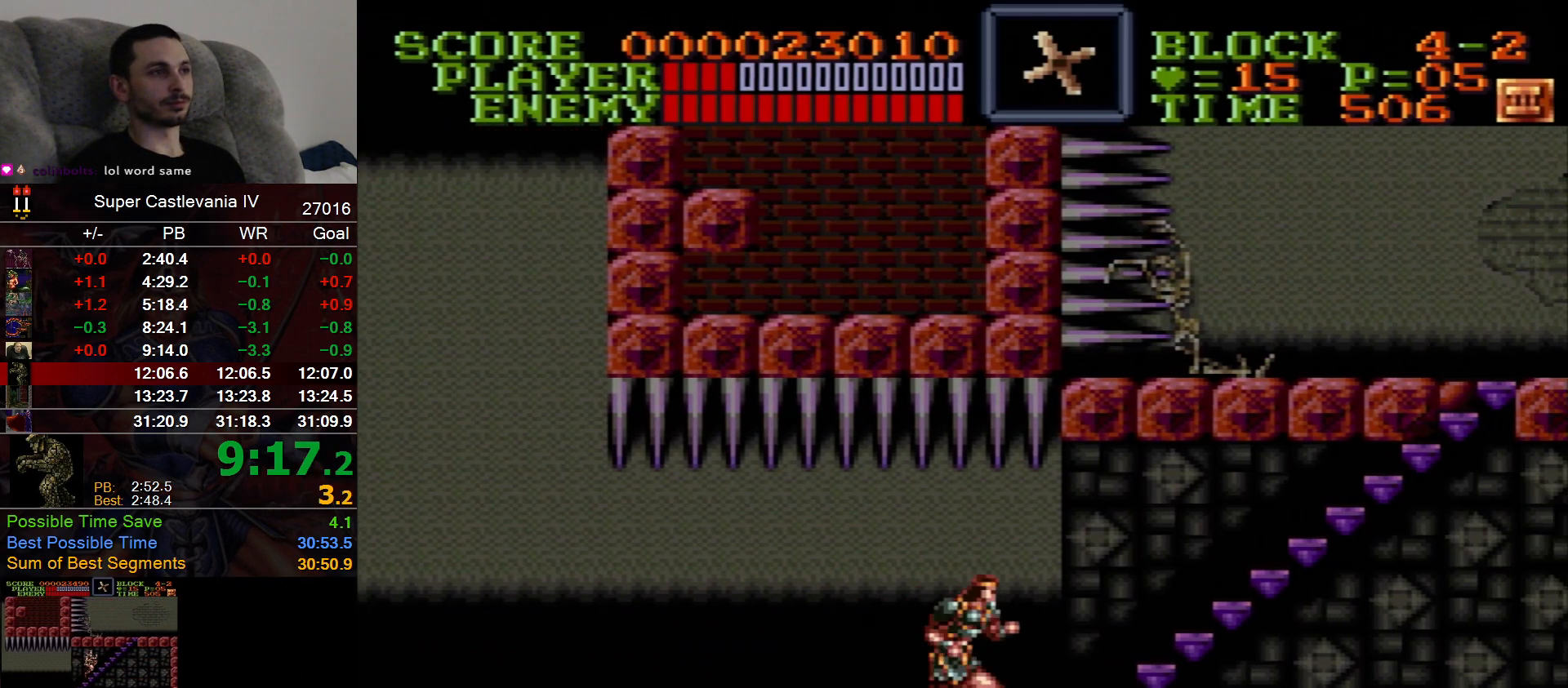
{"dt_ms": 500, "buttons": ["DPAD_RIGHT"], "events": []}
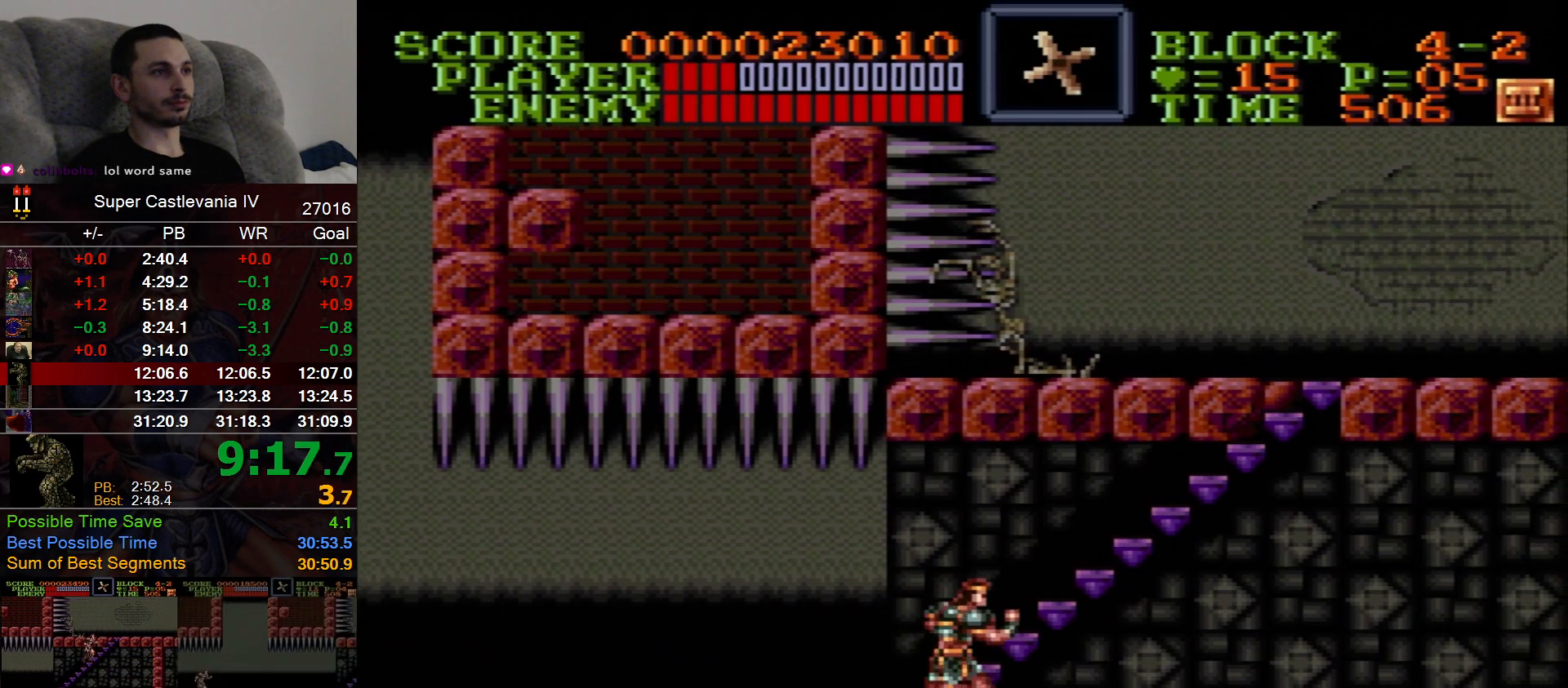
{"dt_ms": 500, "buttons": ["DPAD_UP", "DPAD_RIGHT"], "events": [[50, "B", "down"], [67, "DPAD_UP", "down"], [183, "B", "up"]]}
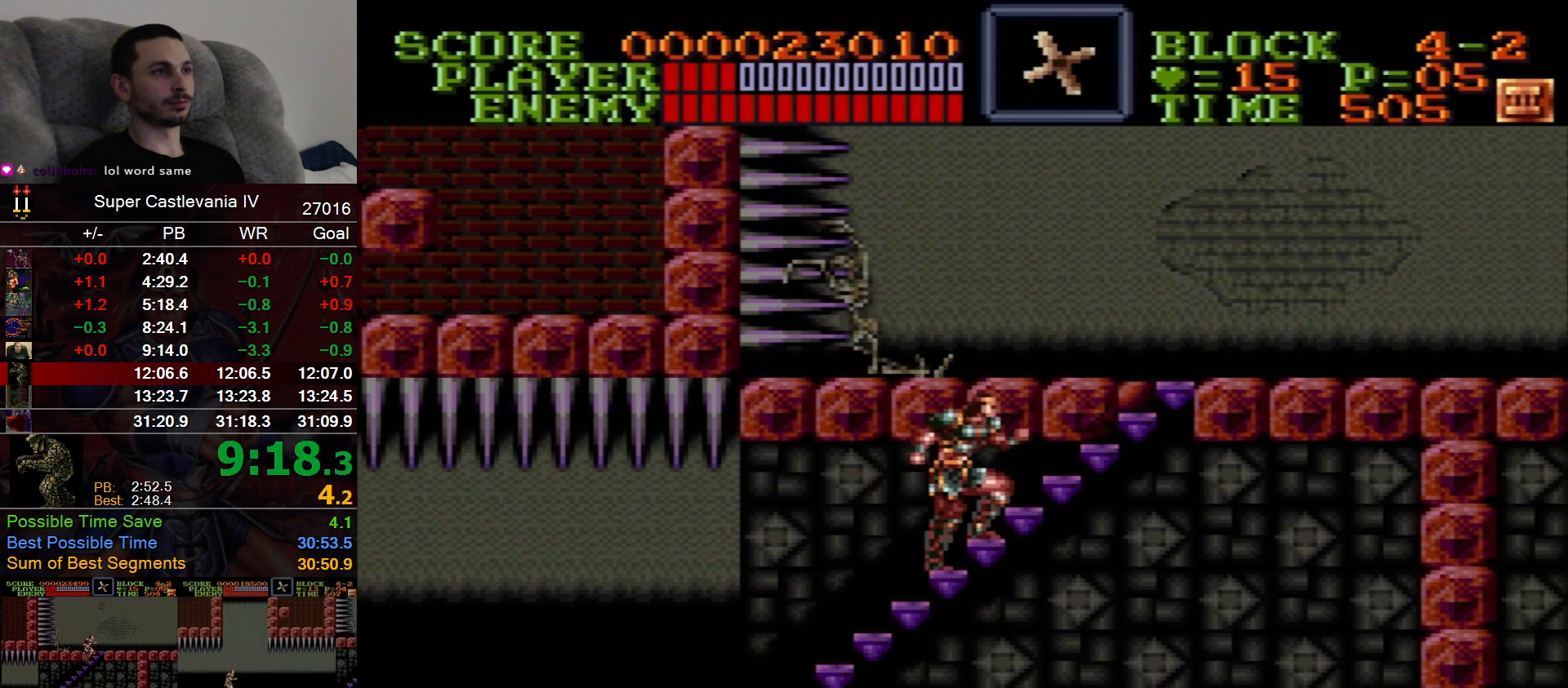
{"dt_ms": 500, "buttons": ["DPAD_UP", "DPAD_RIGHT"], "events": []}
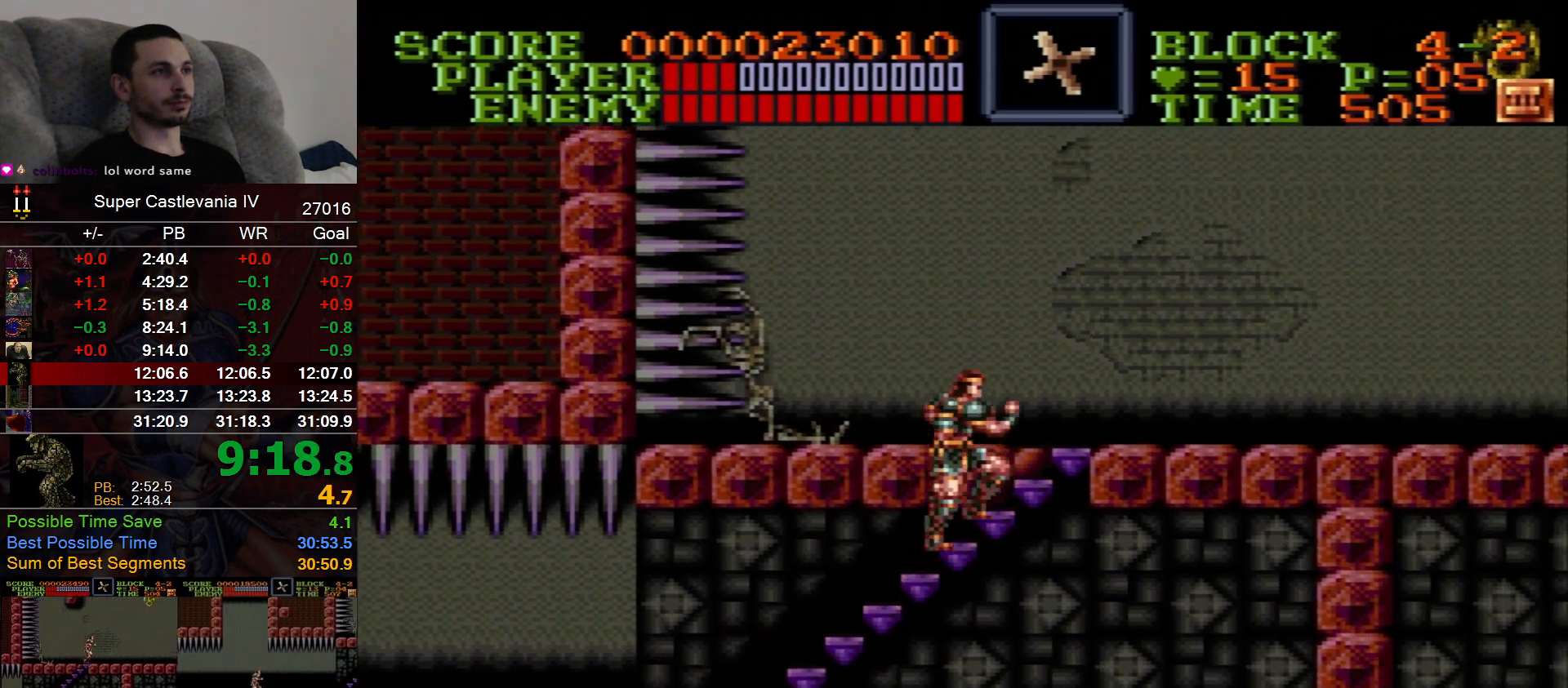
{"dt_ms": 500, "buttons": ["DPAD_UP", "DPAD_RIGHT"], "events": []}
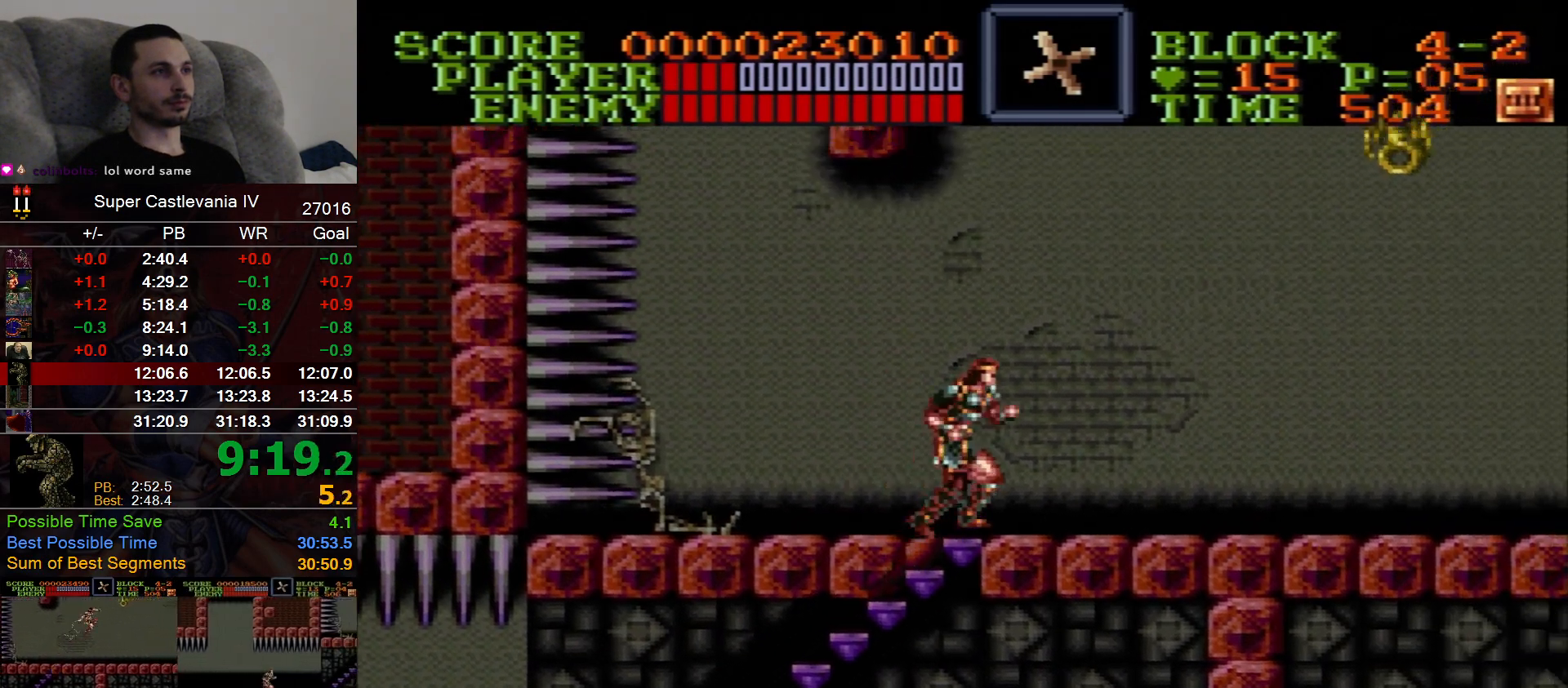
{"dt_ms": 500, "buttons": ["DPAD_UP", "DPAD_RIGHT"], "events": [[200, "B", "down"], [300, "B", "up"]]}
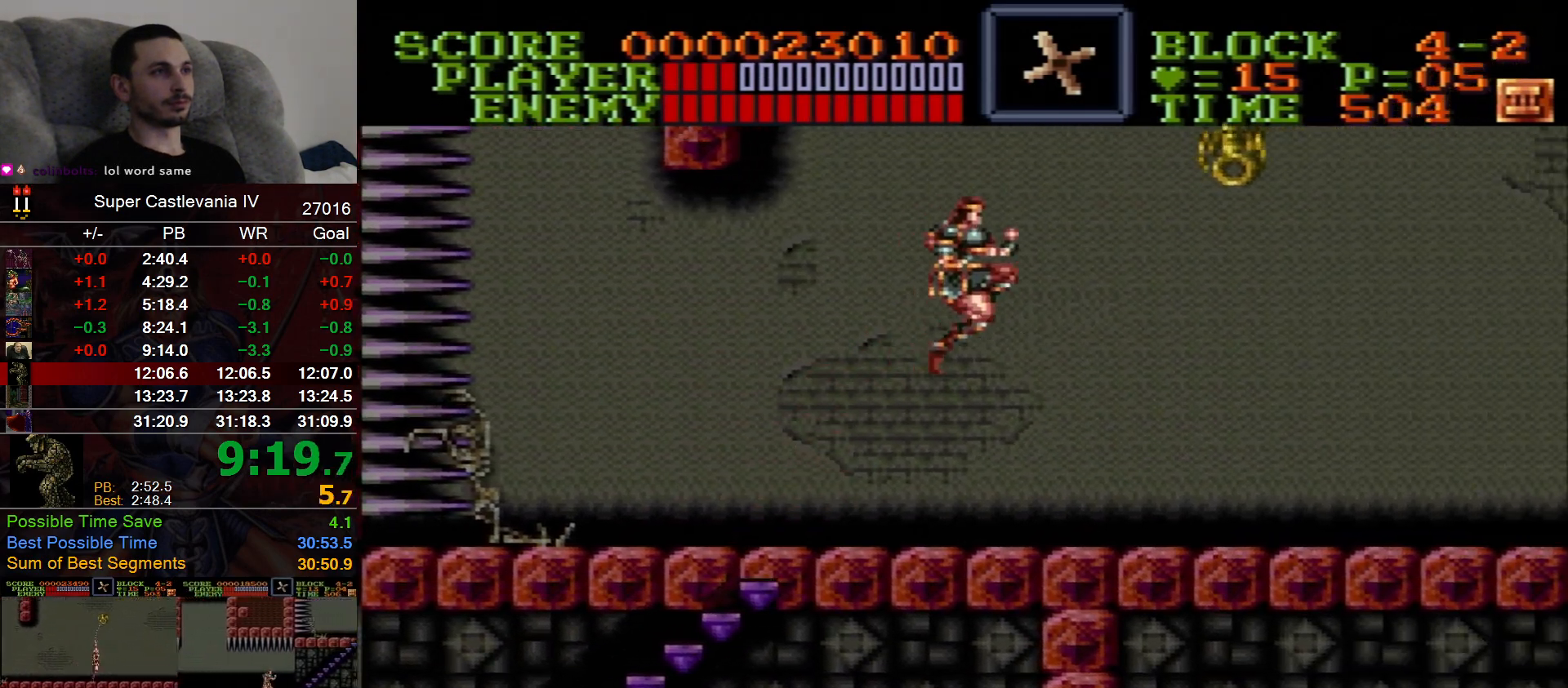
{"dt_ms": 500, "buttons": ["DPAD_RIGHT"]}
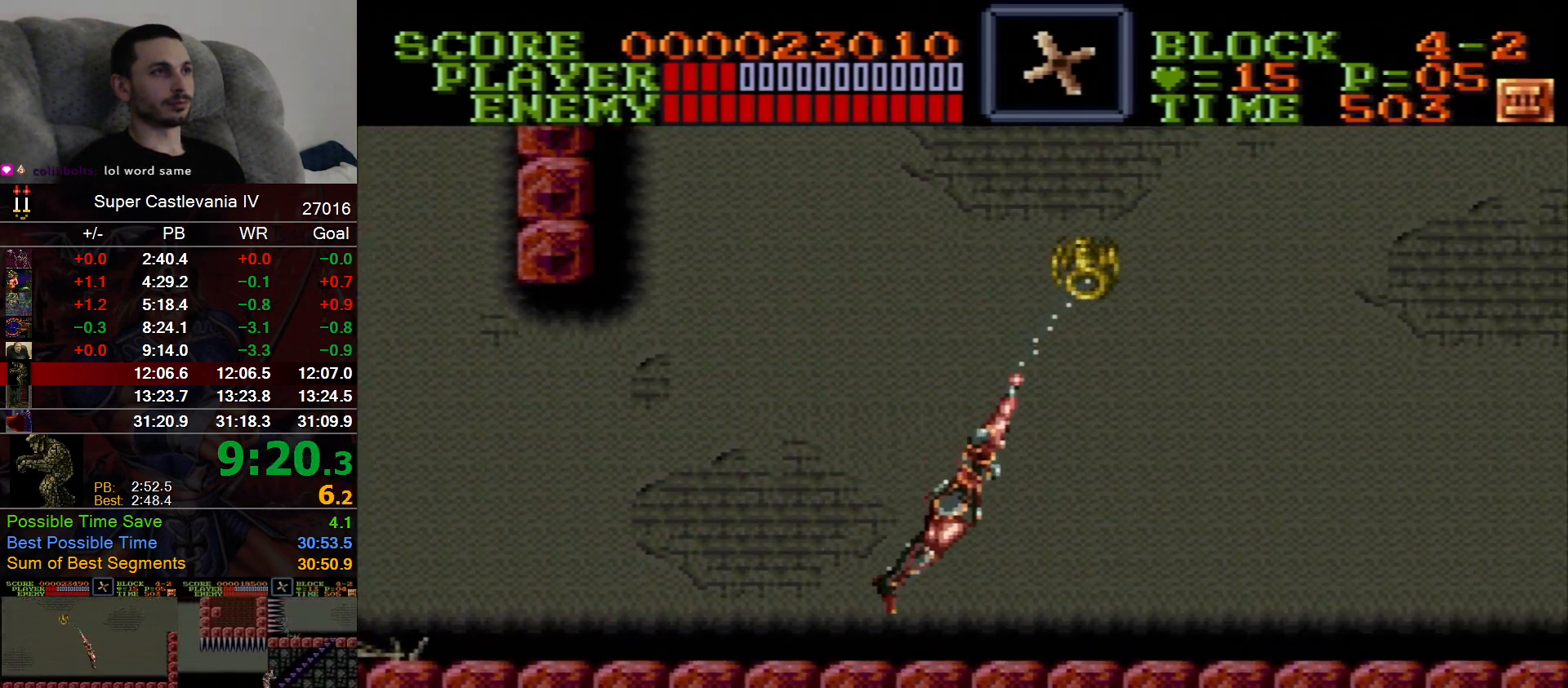
{"dt_ms": 500, "buttons": []}
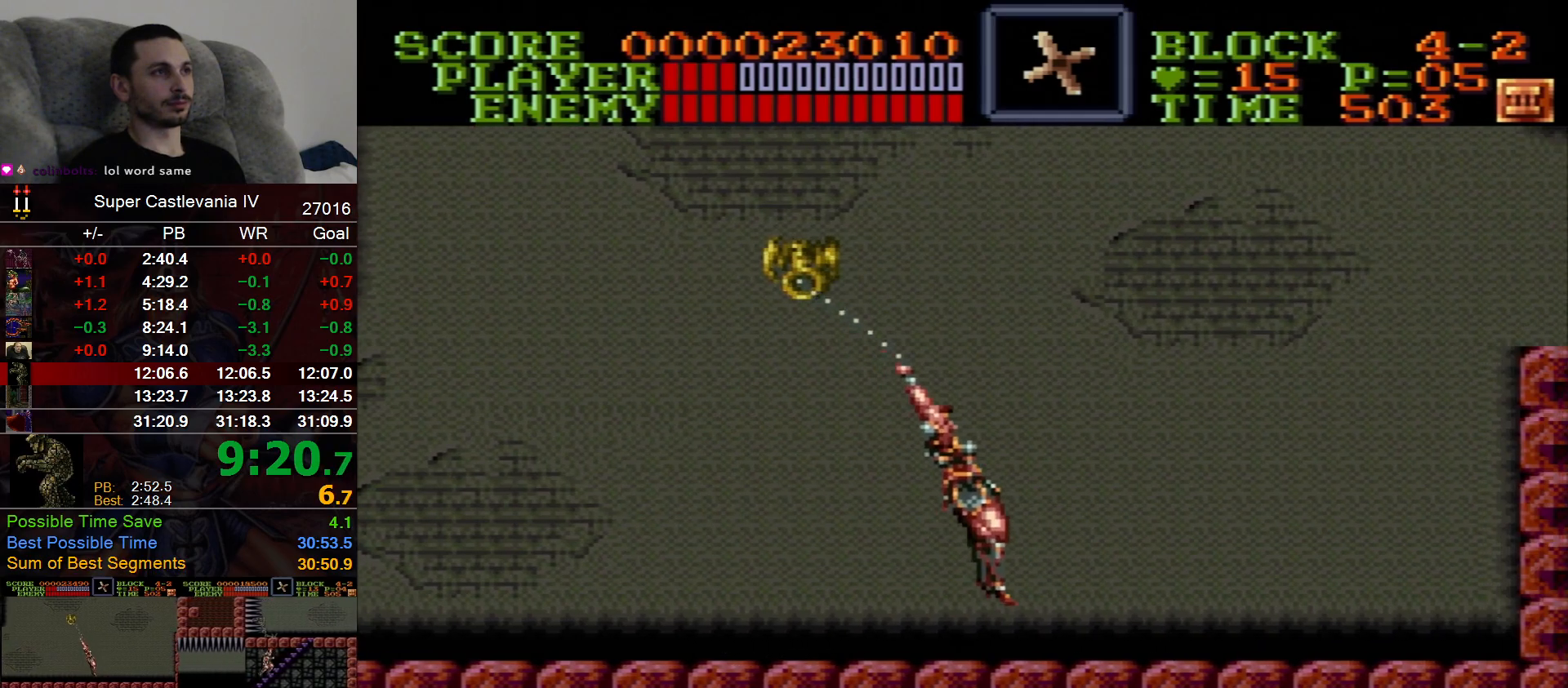
{"dt_ms": 500, "buttons": ["DPAD_LEFT"], "events": [[117, "A", "down"], [200, "A", "up"], [283, "DPAD_LEFT", "down"], [400, "A", "down"], [467, "A", "up"]]}
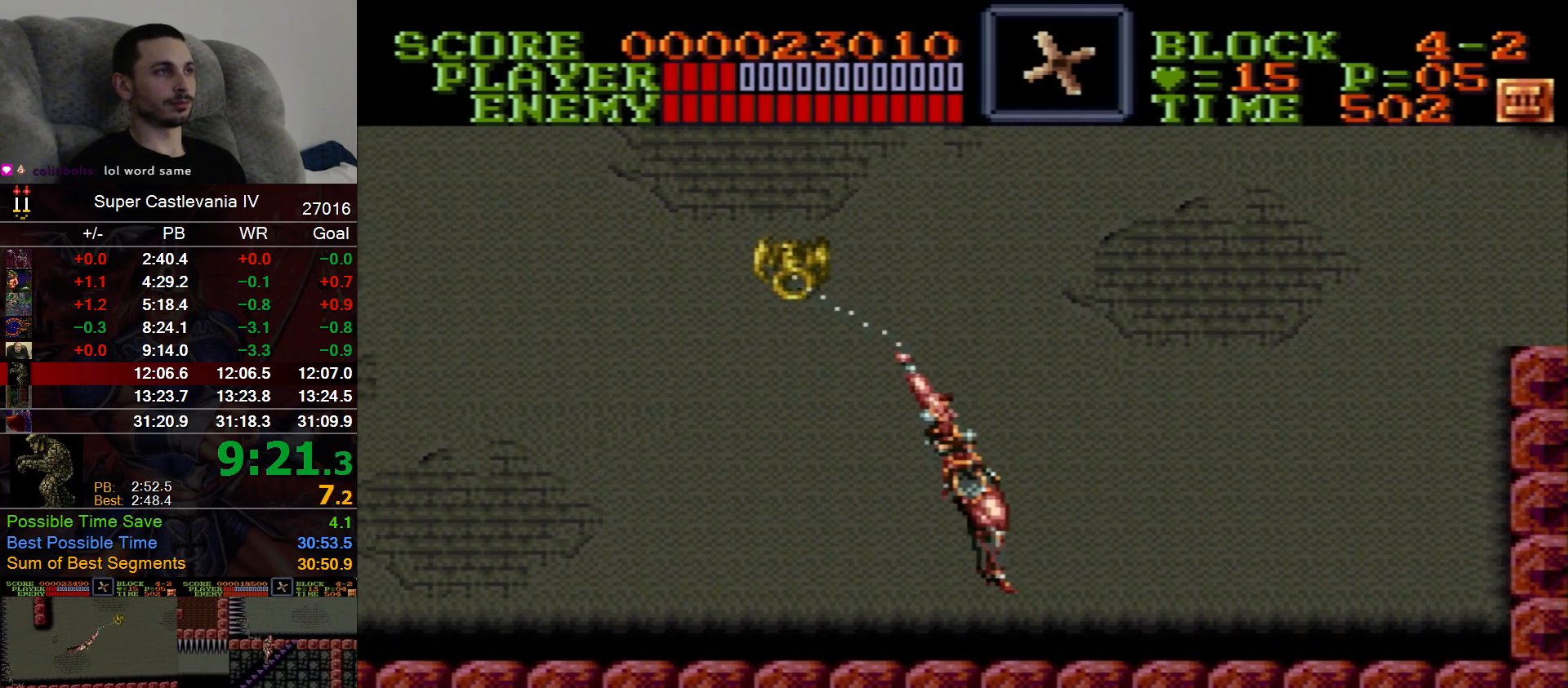
{"dt_ms": 500, "buttons": [], "events": [[433, "A", "down"], [483, "A", "up"], [500, "DPAD_LEFT", "up"]]}
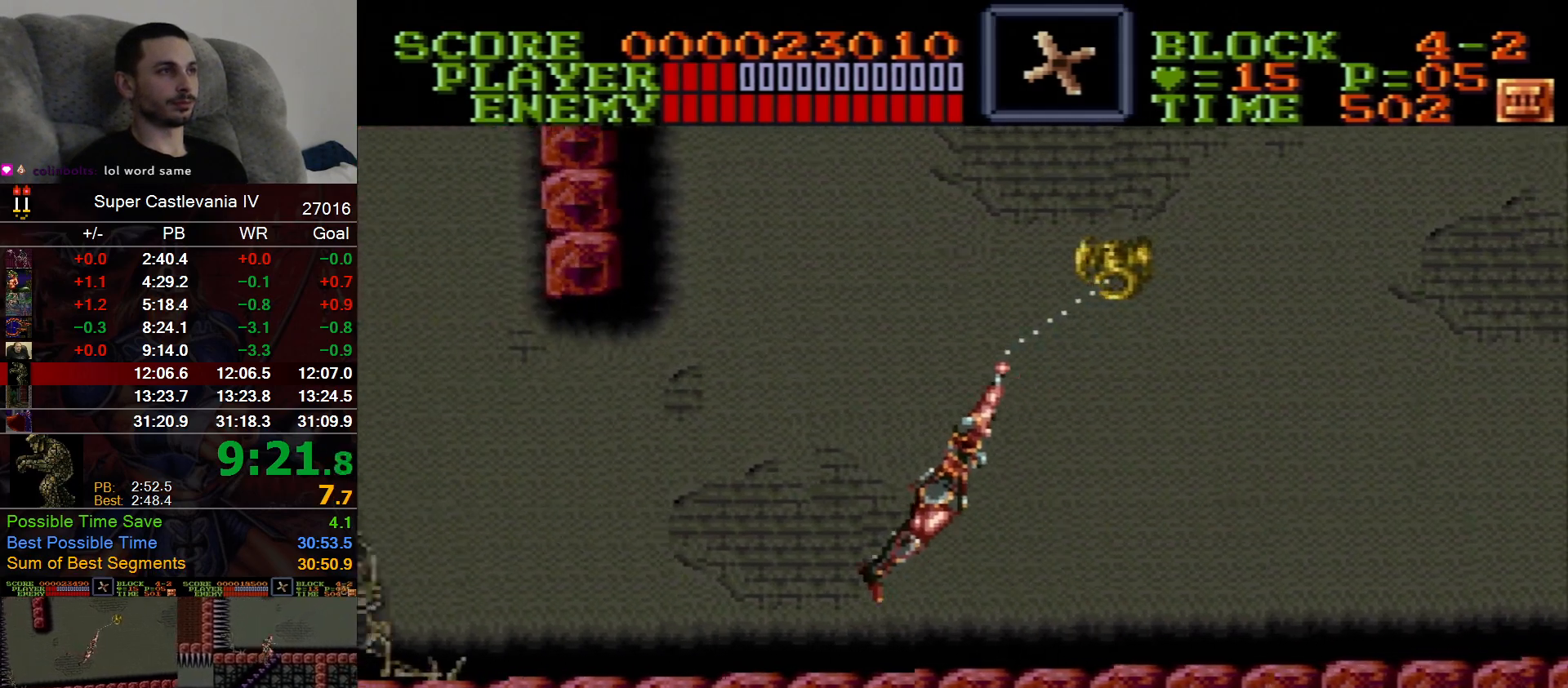
{"dt_ms": 500, "buttons": ["DPAD_RIGHT"], "events": [[267, "DPAD_RIGHT", "down"]]}
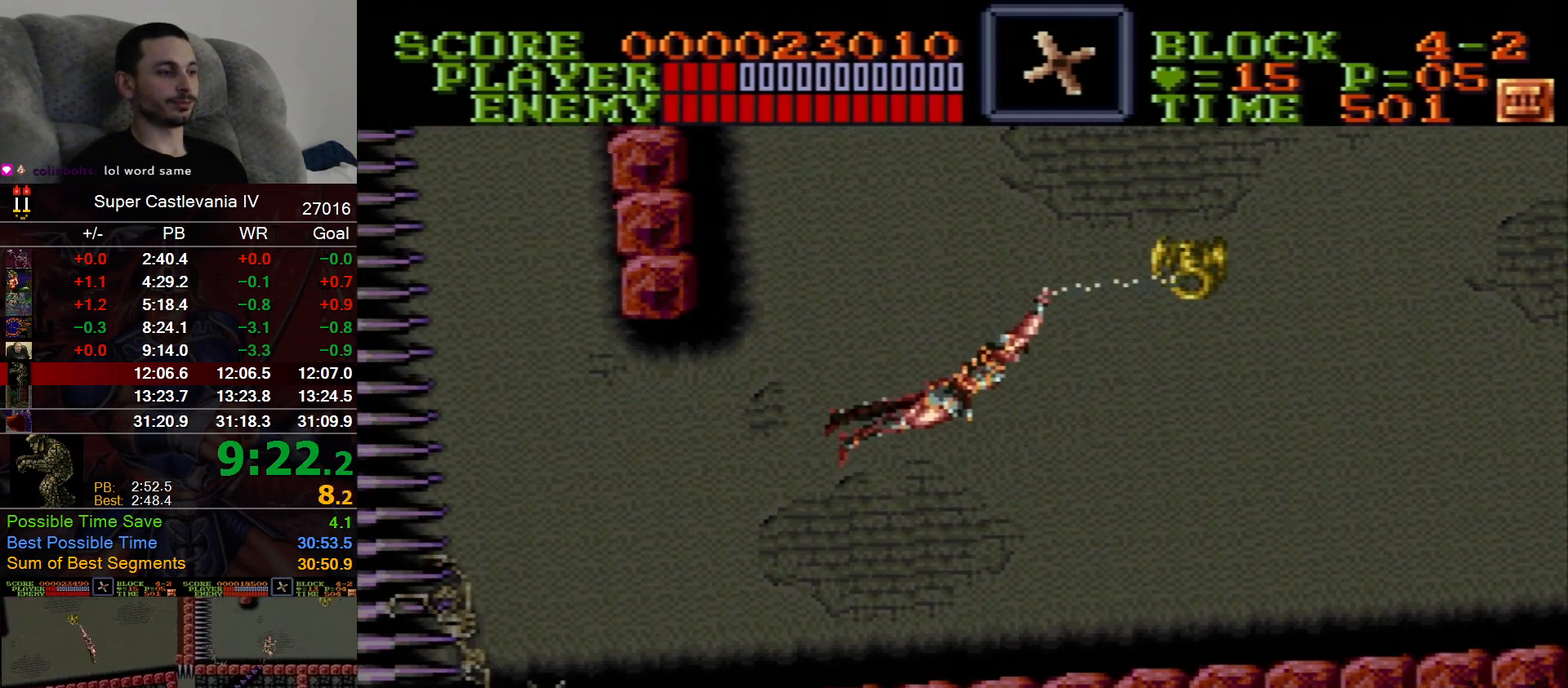
{"dt_ms": 500, "buttons": ["DPAD_UP", "DPAD_RIGHT"]}
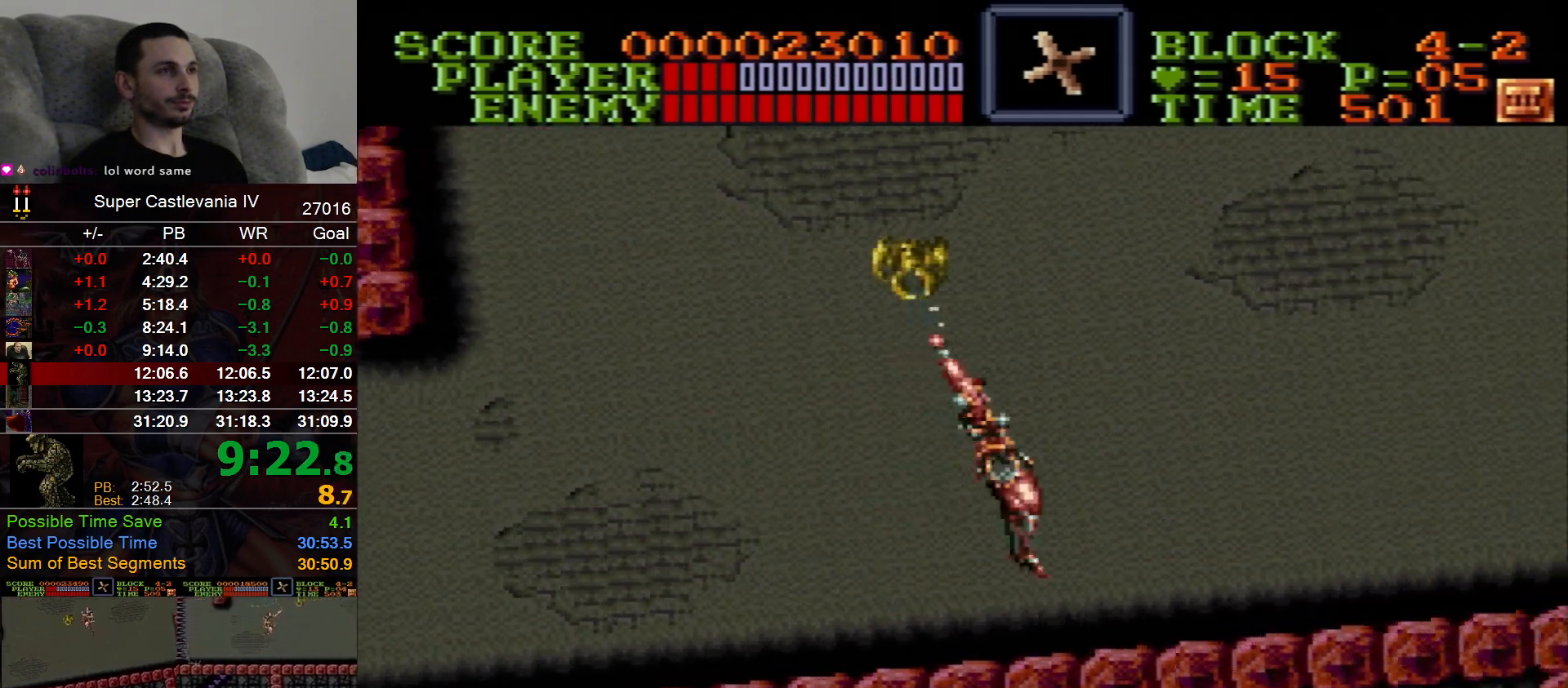
{"dt_ms": 500, "buttons": ["DPAD_UP", "DPAD_RIGHT"]}
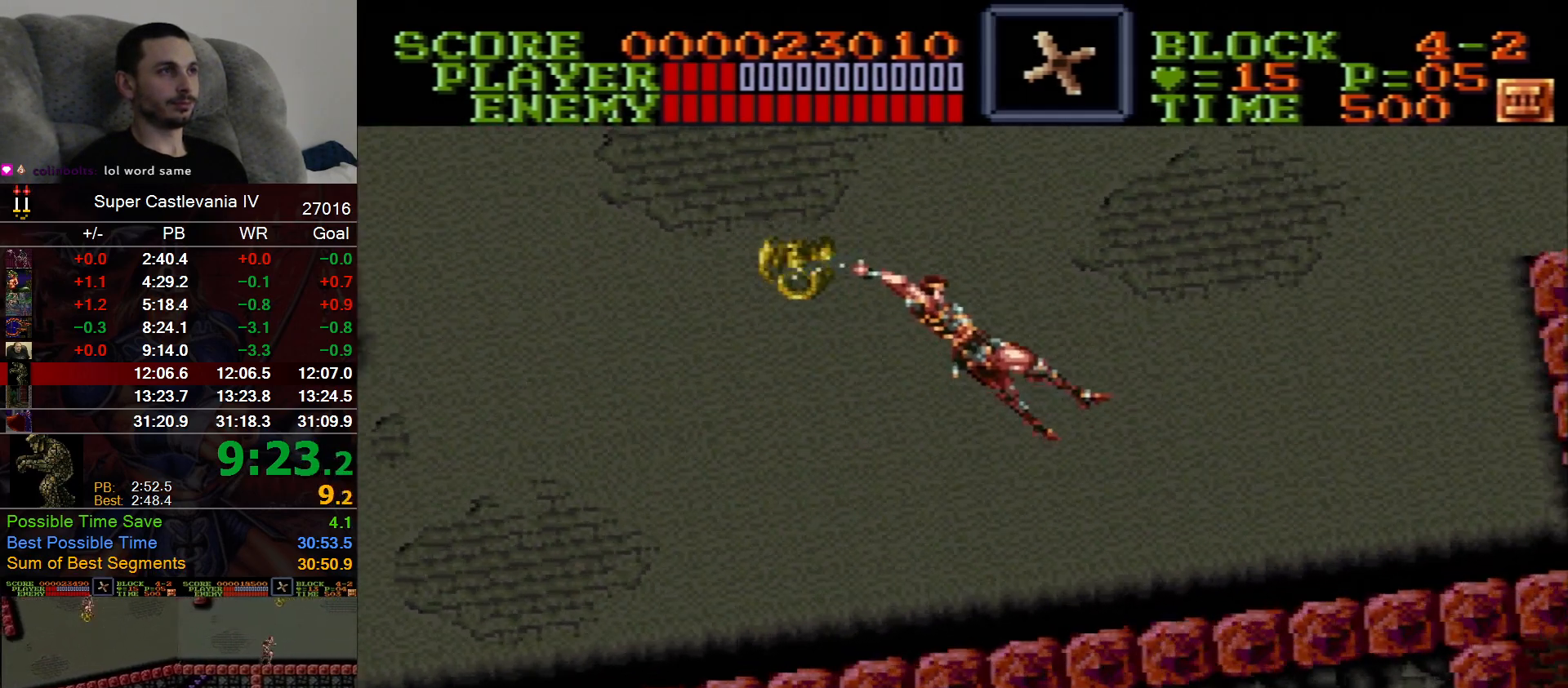
{"dt_ms": 500, "buttons": ["DPAD_LEFT"]}
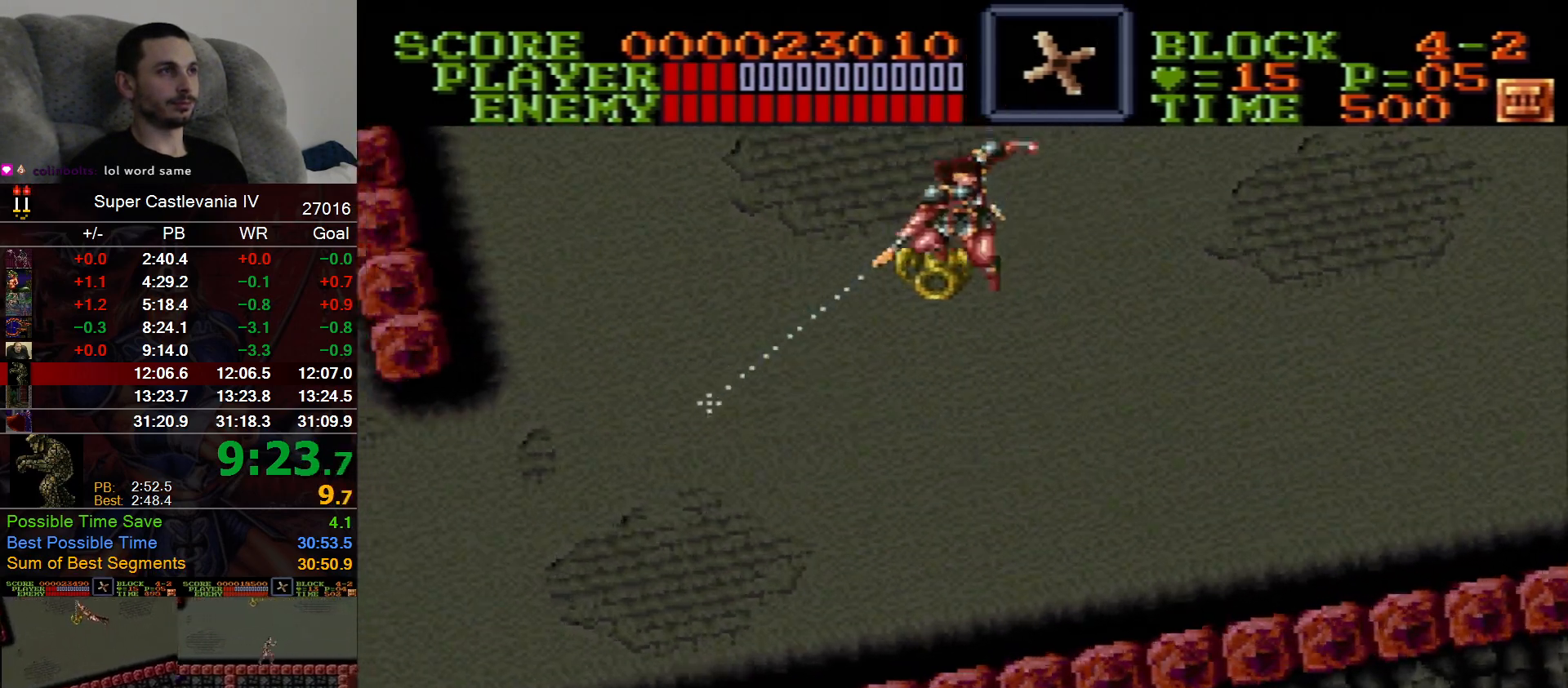
{"dt_ms": 500, "buttons": ["DPAD_LEFT"], "events": [[133, "DPAD_LEFT", "up"], [317, "DPAD_LEFT", "down"]]}
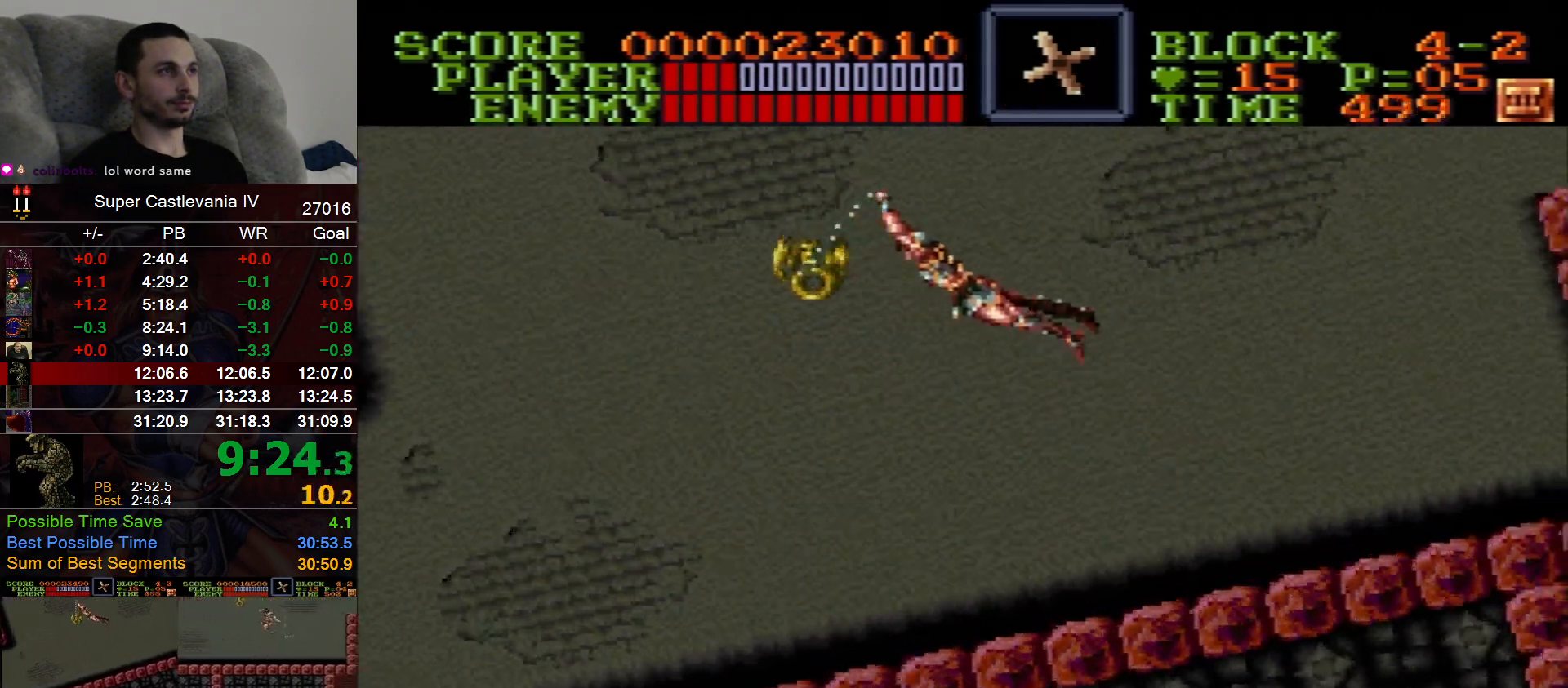
{"dt_ms": 500, "buttons": [], "events": [[283, "DPAD_LEFT", "up"]]}
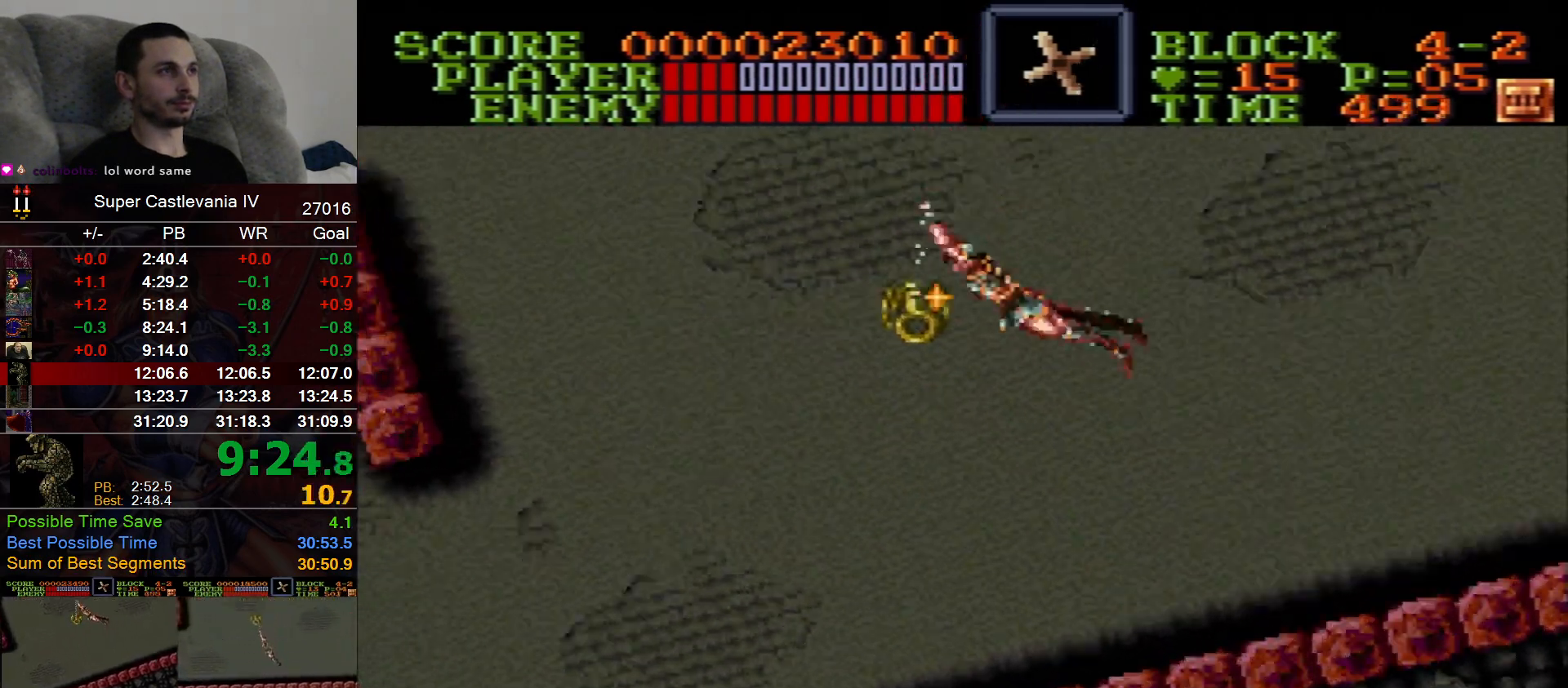
{"dt_ms": 500, "buttons": ["DPAD_UP"]}
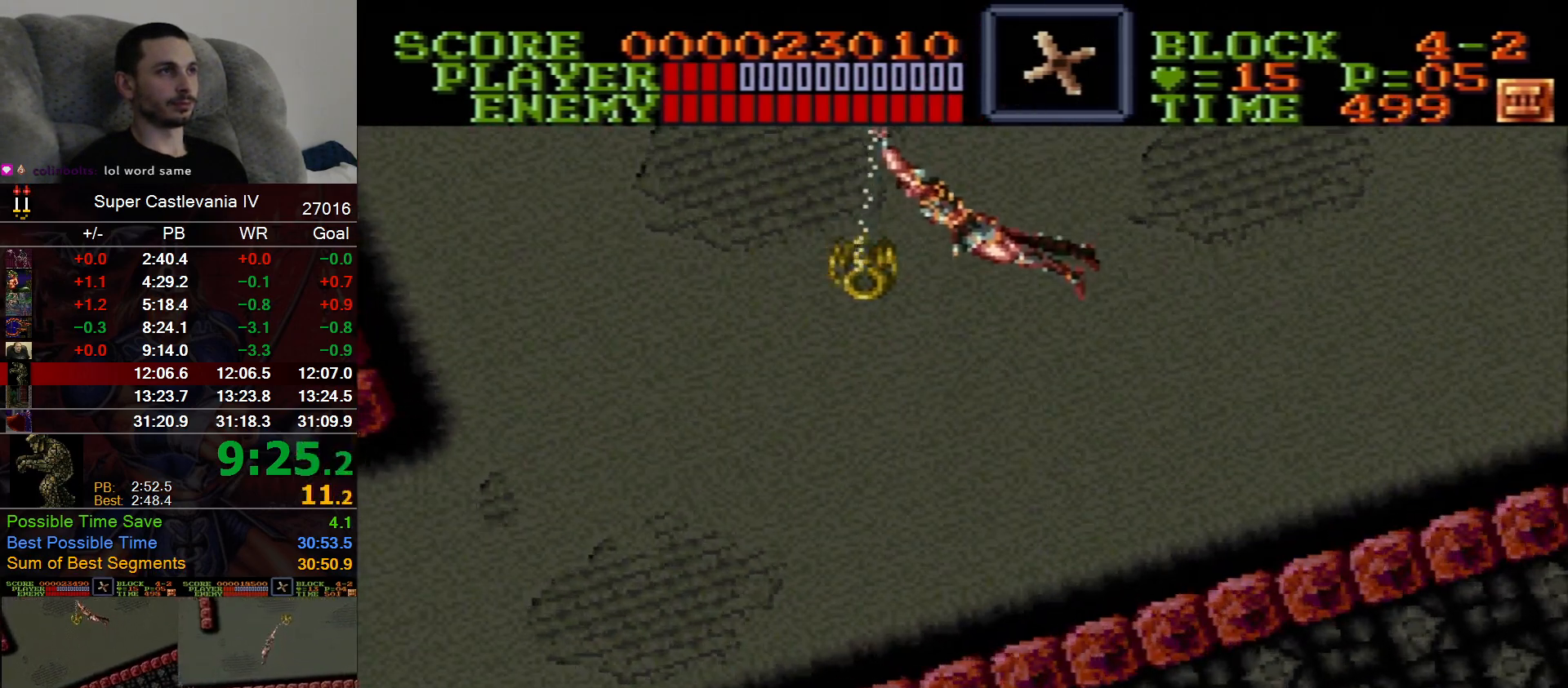
{"dt_ms": 500, "buttons": [], "events": [[83, "DPAD_UP", "up"]]}